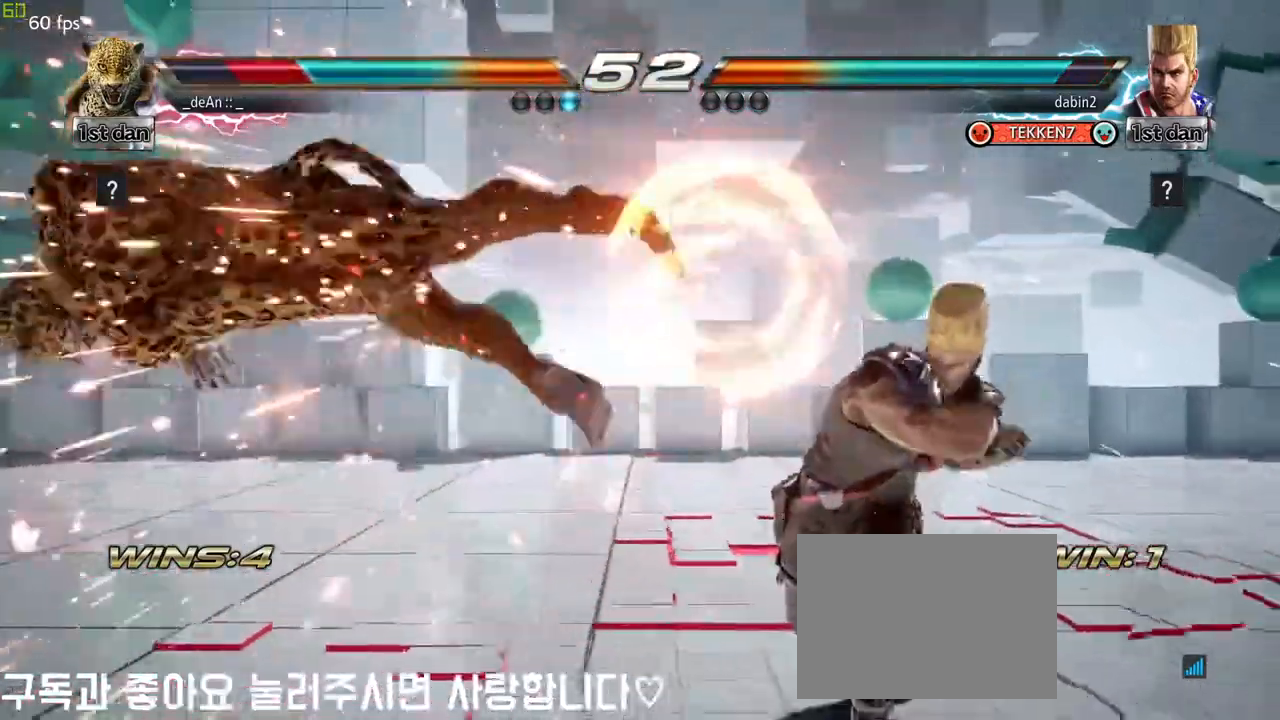
Gameplay with a controller (arcade stick); each line is a JSON object with the inputs held at the frame after it (dt_ms = milliseconds from this image to that frame). "events" lists button and stick changes between this image and that frame as [ms after this image, input, new state], when the widget could be followed in between. Not read: L3 R3.
{"dt_ms": 500, "buttons": [], "left_stick": "left", "events": [[300, "SQUARE", "down"], [450, "SQUARE", "up"]]}
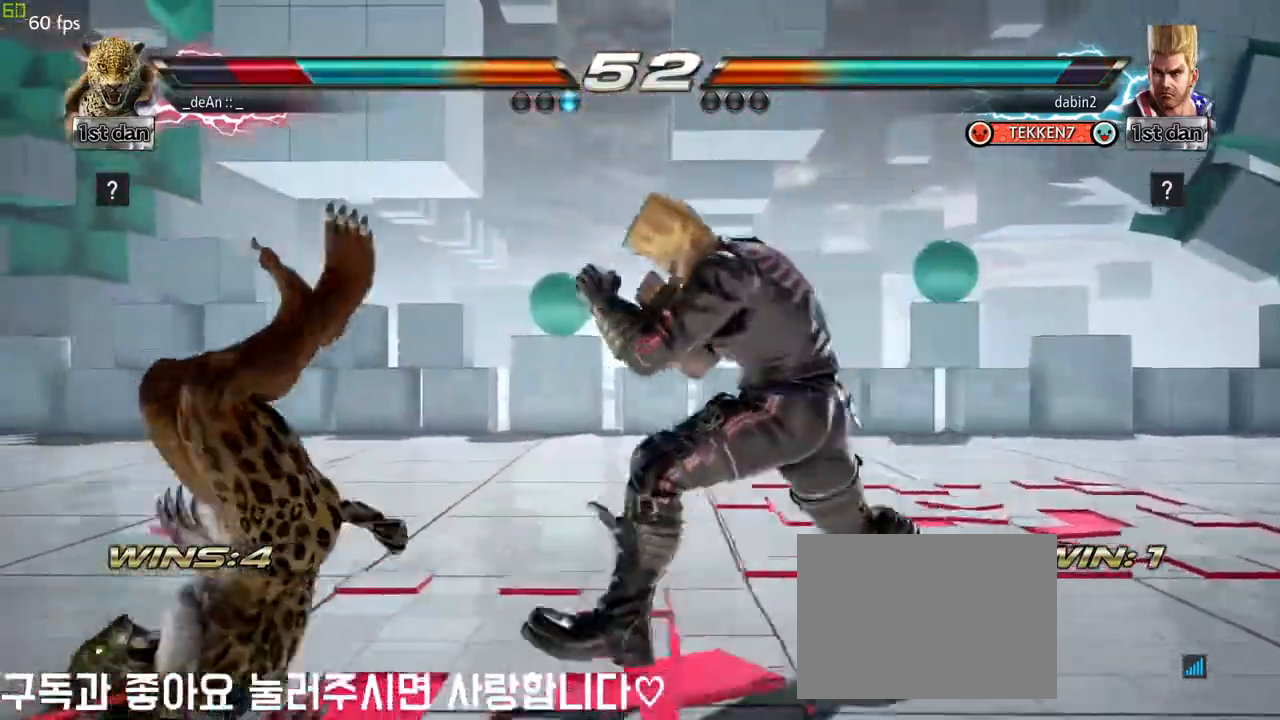
{"dt_ms": 500, "buttons": ["SQUARE"], "left_stick": "left", "events": [[33, "SQUARE", "down"], [150, "SQUARE", "up"], [250, "SQUARE", "down"]]}
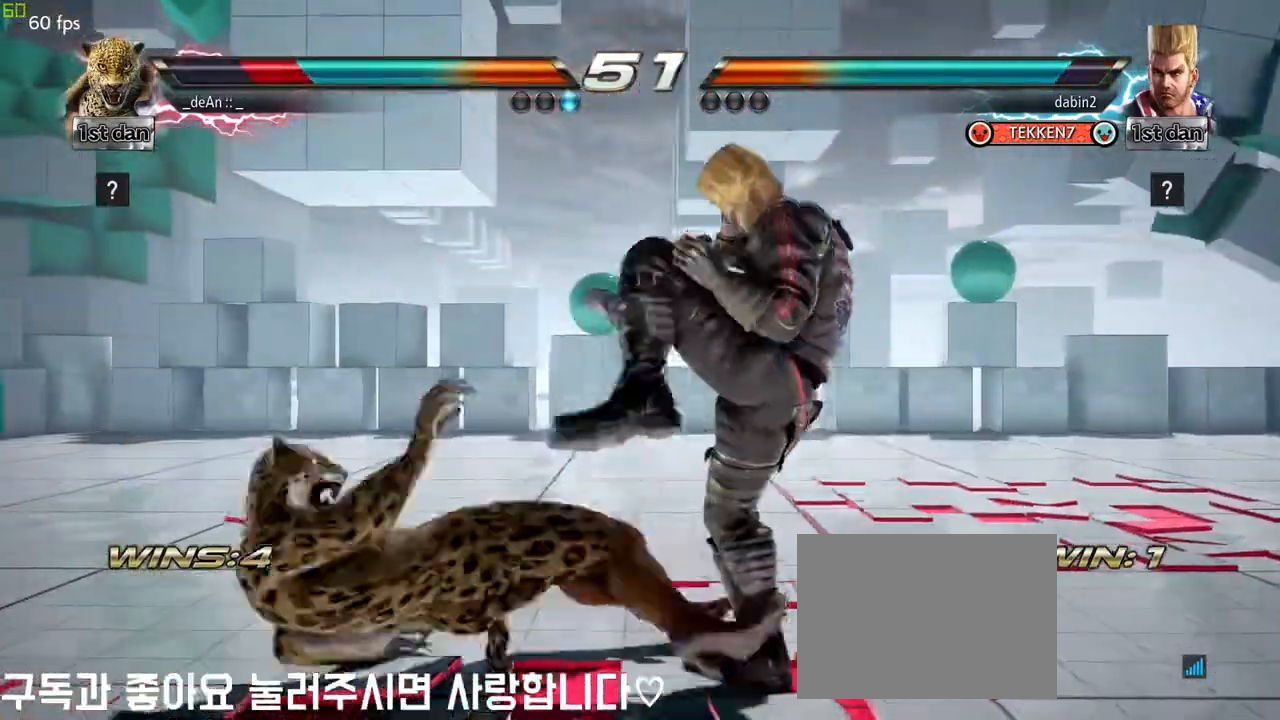
{"dt_ms": 500, "buttons": ["SQUARE"], "left_stick": "center", "events": [[50, "SQUARE", "up"], [133, "left_stick", "center"], [350, "SQUARE", "down"]]}
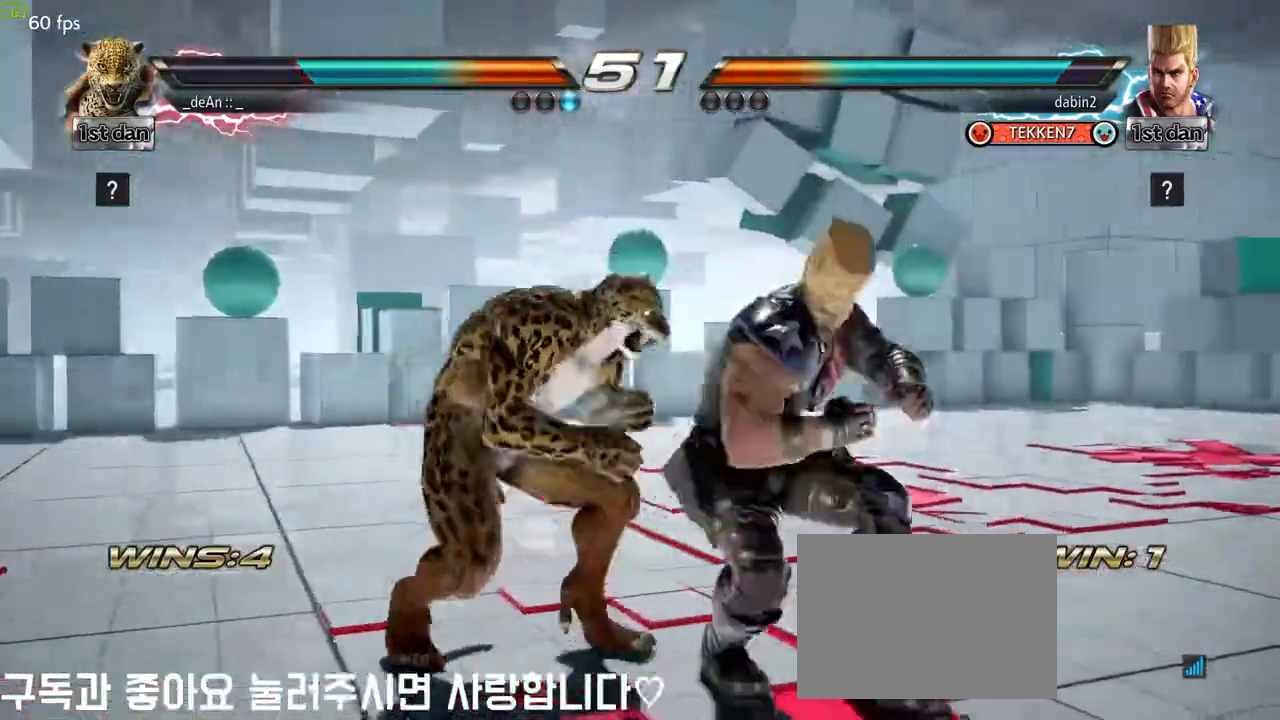
{"dt_ms": 500, "buttons": ["SQUARE"], "left_stick": "center", "events": [[100, "SQUARE", "up"], [483, "SQUARE", "down"]]}
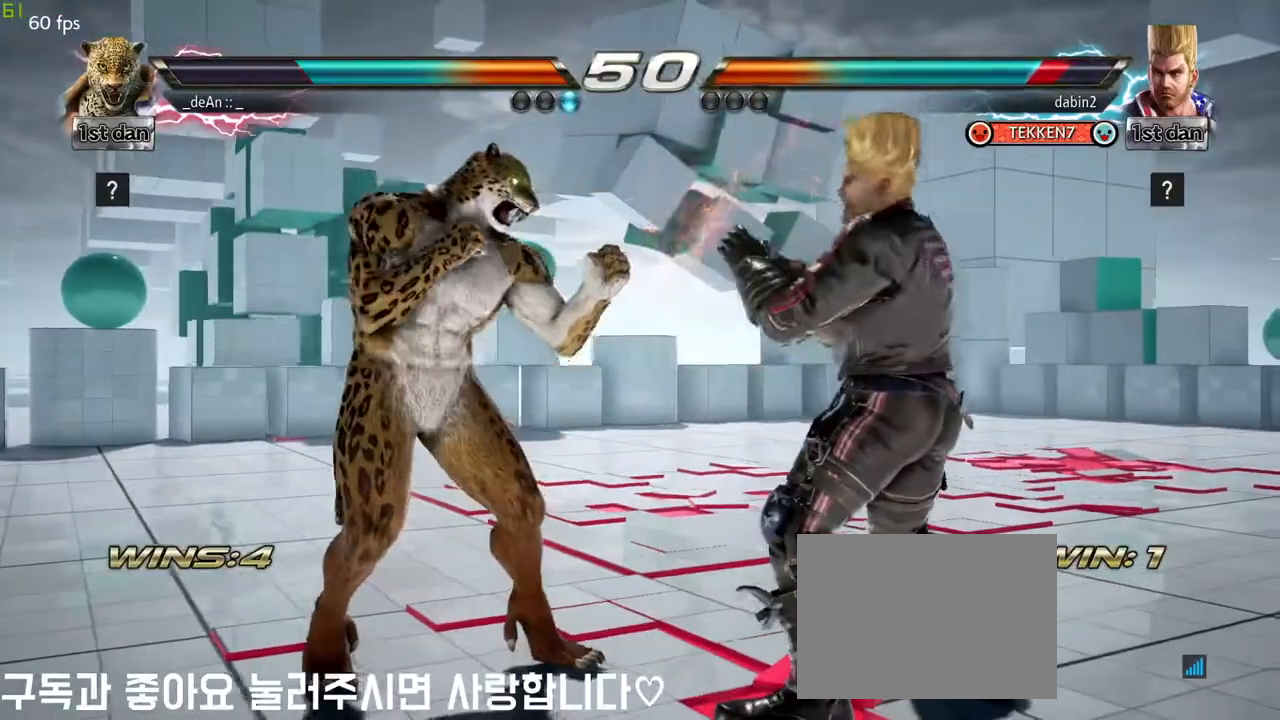
{"dt_ms": 500, "buttons": [], "left_stick": "down-right", "events": [[150, "SQUARE", "up"], [317, "left_stick", "down-right"], [350, "SQUARE", "down"], [433, "SQUARE", "up"]]}
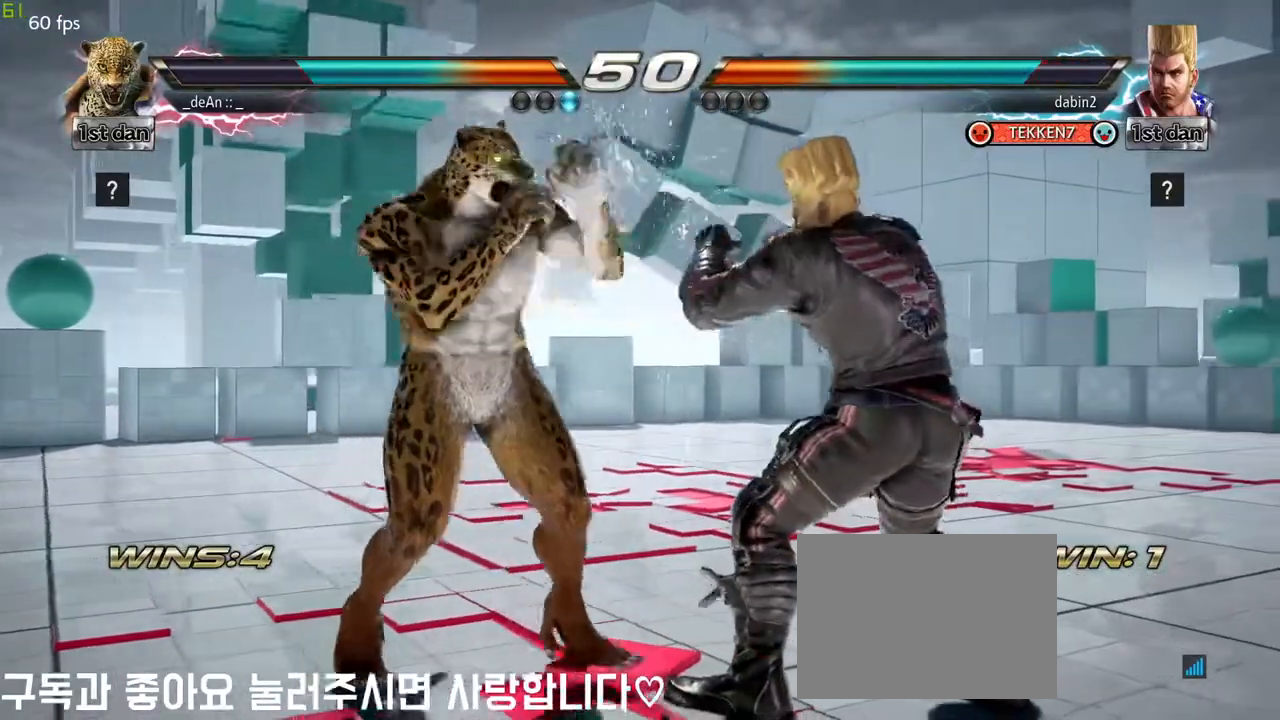
{"dt_ms": 500, "buttons": [], "left_stick": "center", "events": [[17, "left_stick", "center"]]}
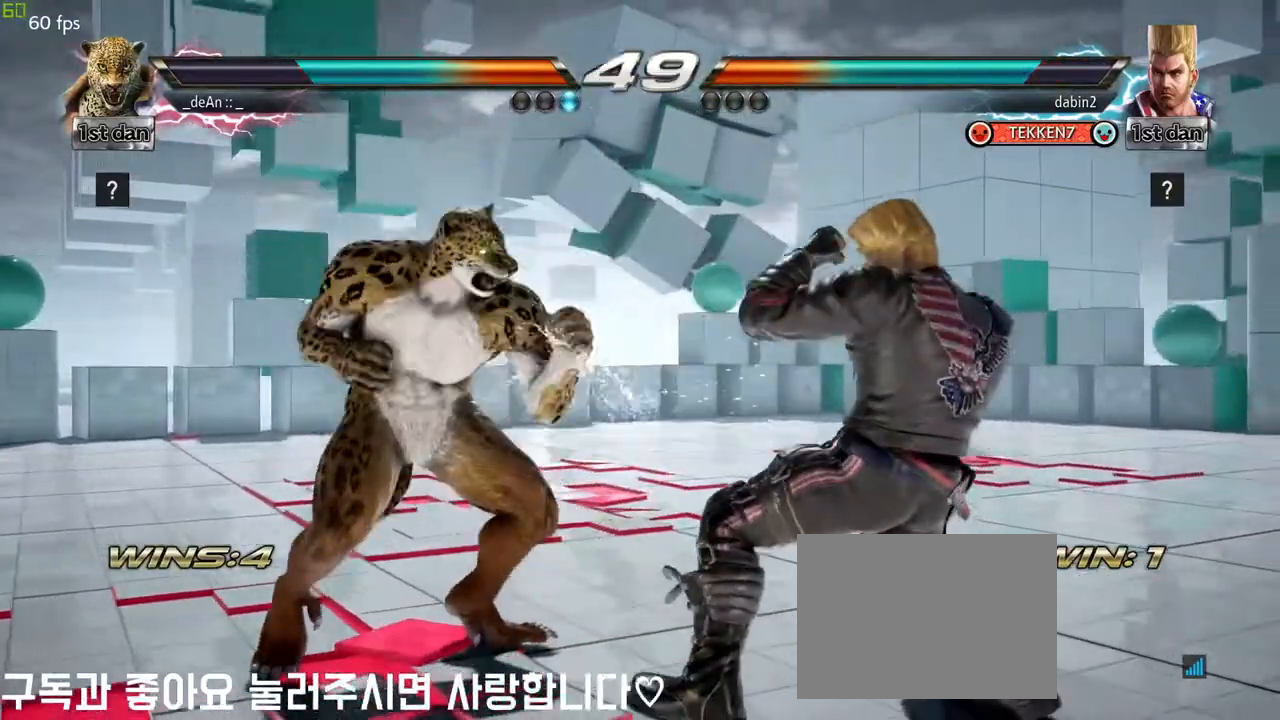
{"dt_ms": 500, "buttons": [], "left_stick": "left", "events": [[50, "SQUARE", "down"], [250, "SQUARE", "up"], [250, "left_stick", "left"]]}
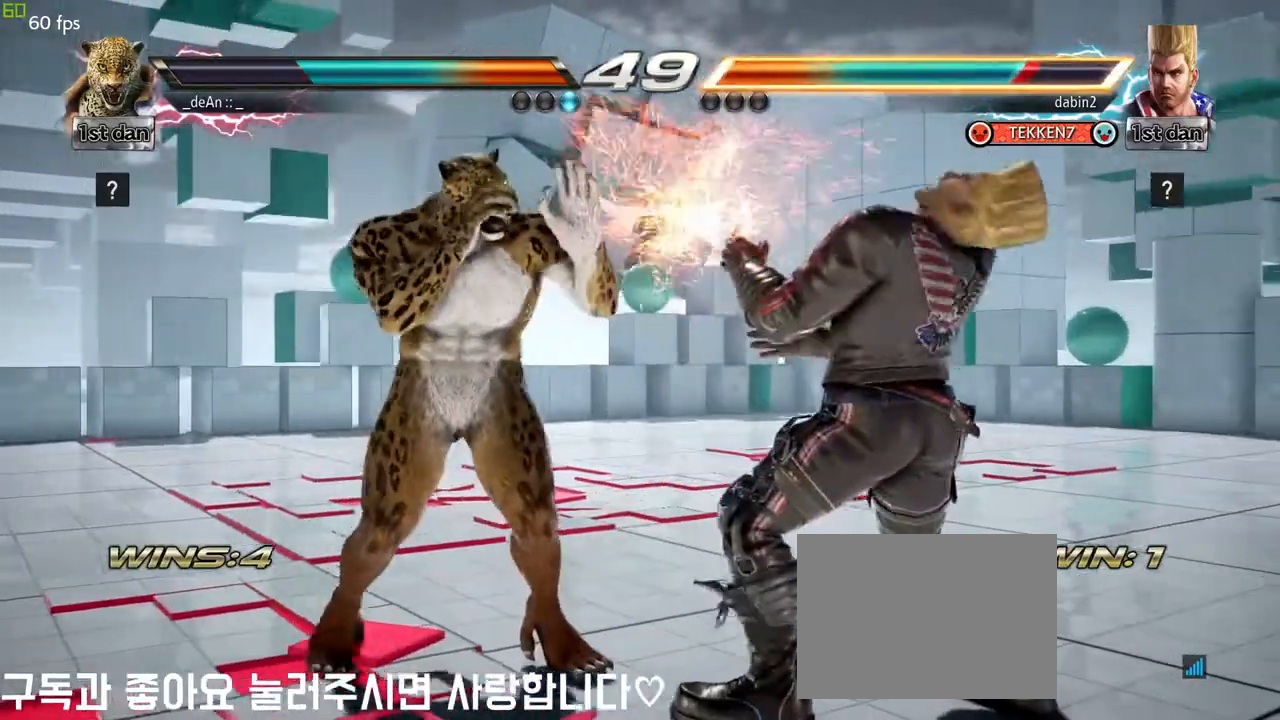
{"dt_ms": 500, "buttons": [], "left_stick": "center", "events": [[200, "left_stick", "center"], [250, "TRIANGLE", "down"], [333, "SQUARE", "down"], [383, "TRIANGLE", "up"], [450, "SQUARE", "up"]]}
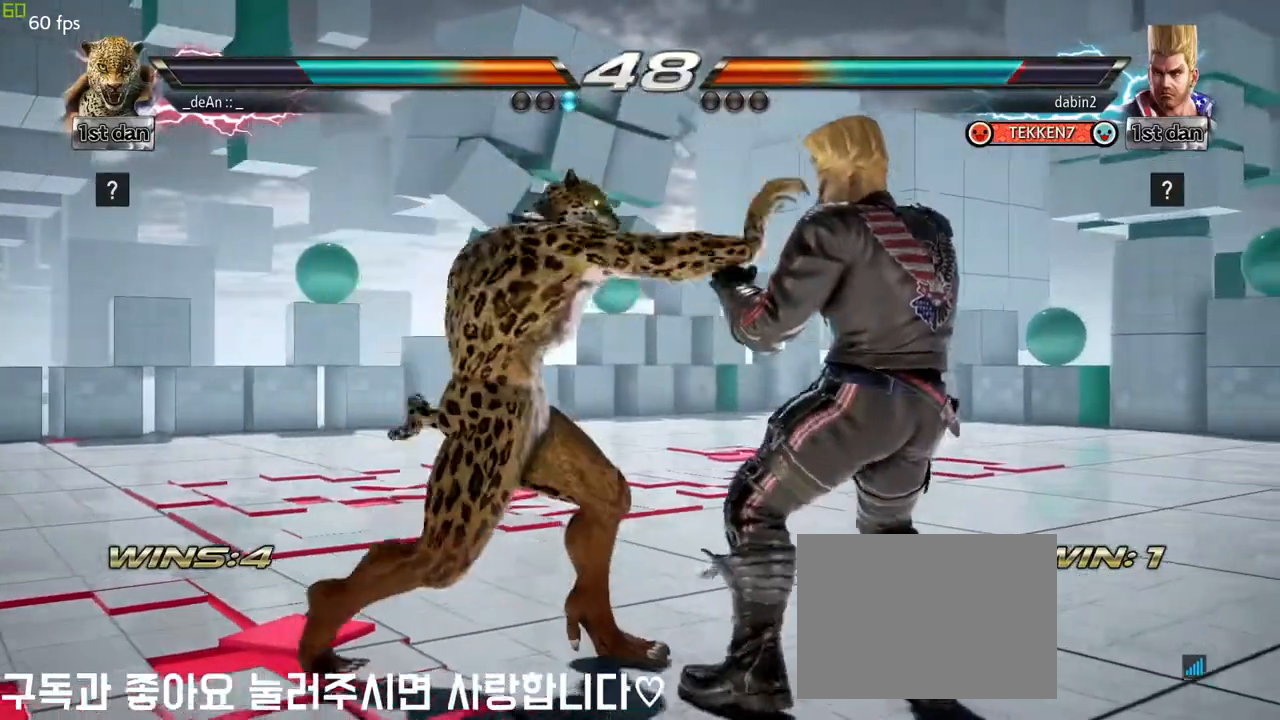
{"dt_ms": 500, "buttons": [], "left_stick": "center", "events": []}
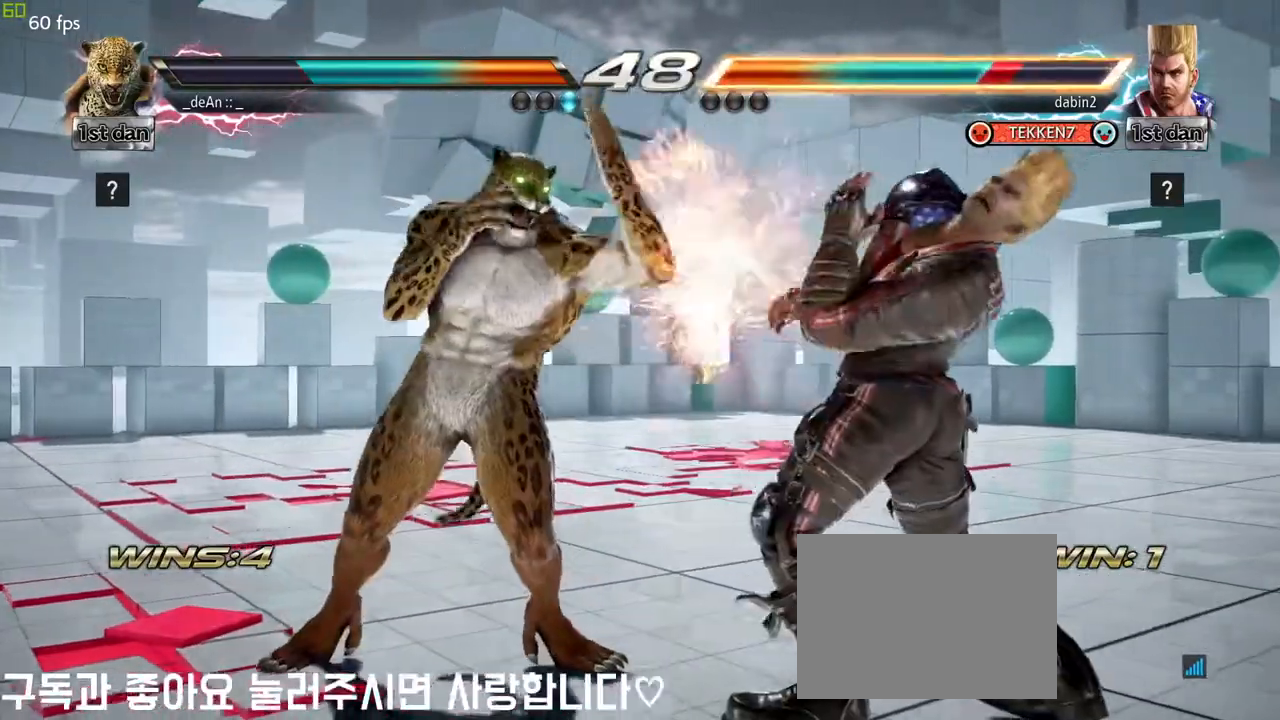
{"dt_ms": 500, "buttons": [], "left_stick": "center", "events": [[133, "TRIANGLE", "down"], [217, "SQUARE", "down"], [333, "TRIANGLE", "up"], [383, "SQUARE", "up"]]}
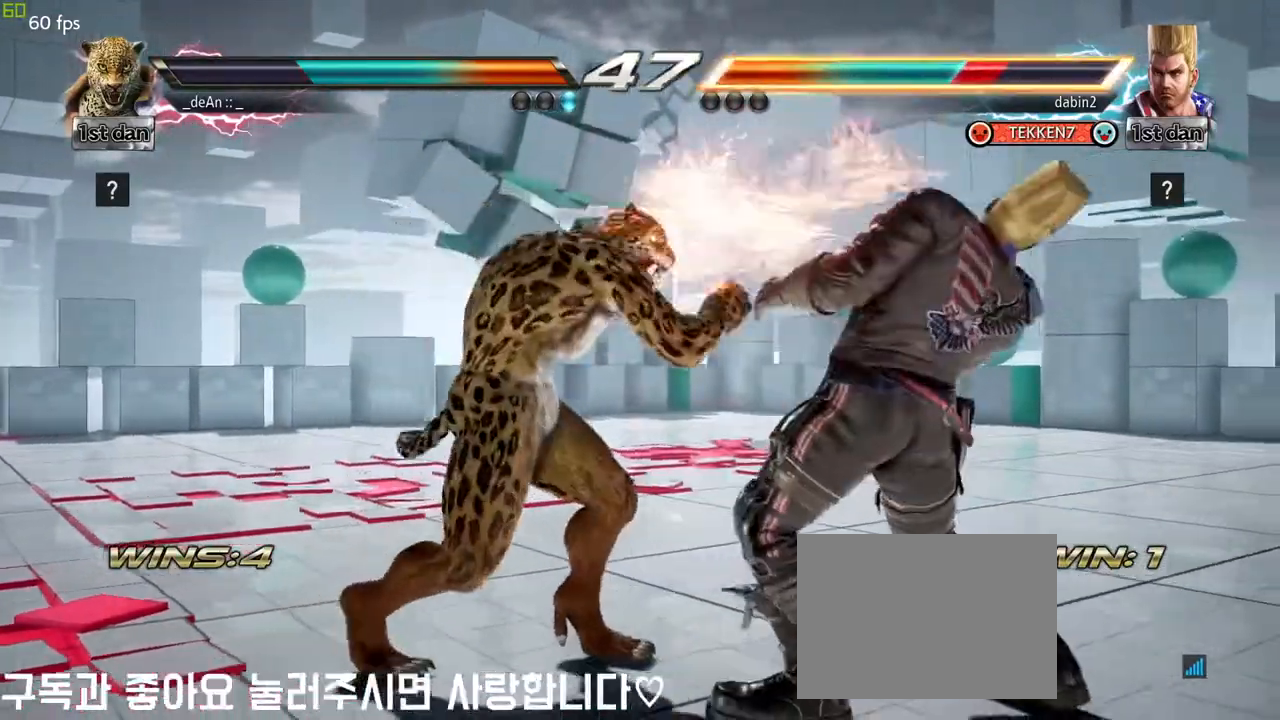
{"dt_ms": 500, "buttons": [], "left_stick": "center", "events": []}
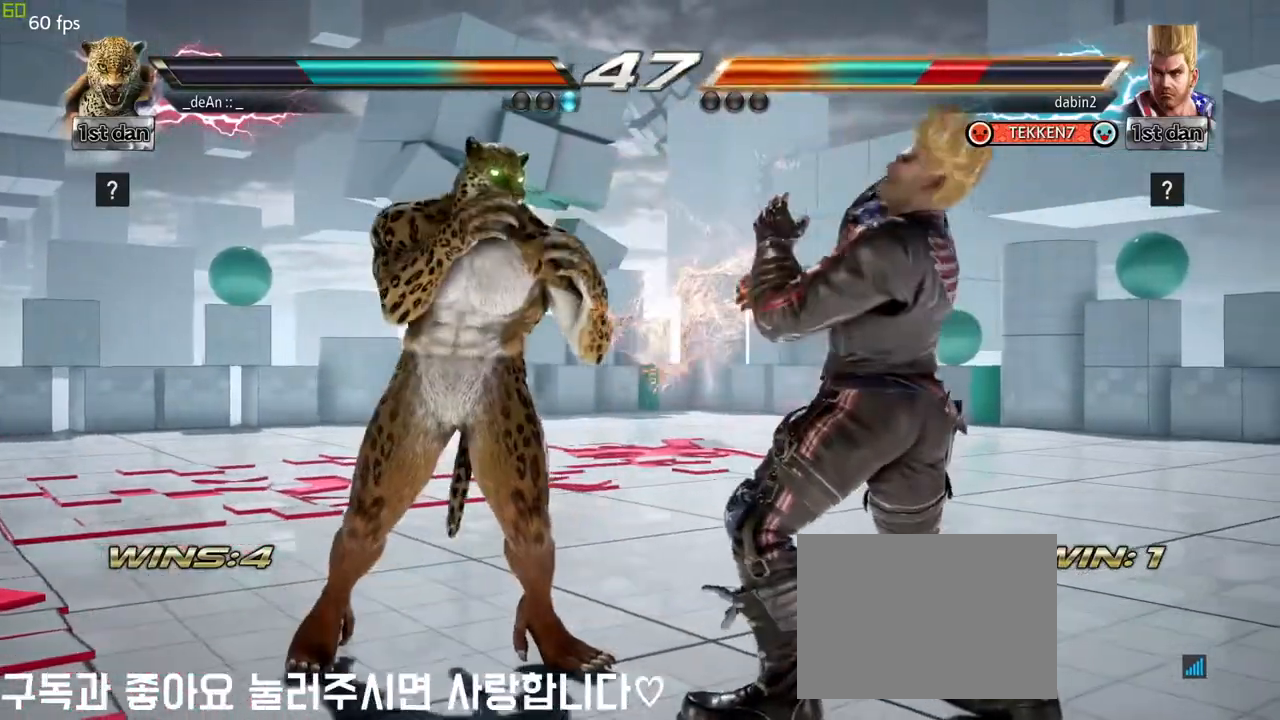
{"dt_ms": 500, "buttons": [], "left_stick": "center", "events": [[33, "TRIANGLE", "down"], [133, "SQUARE", "down"], [233, "TRIANGLE", "up"], [300, "SQUARE", "up"]]}
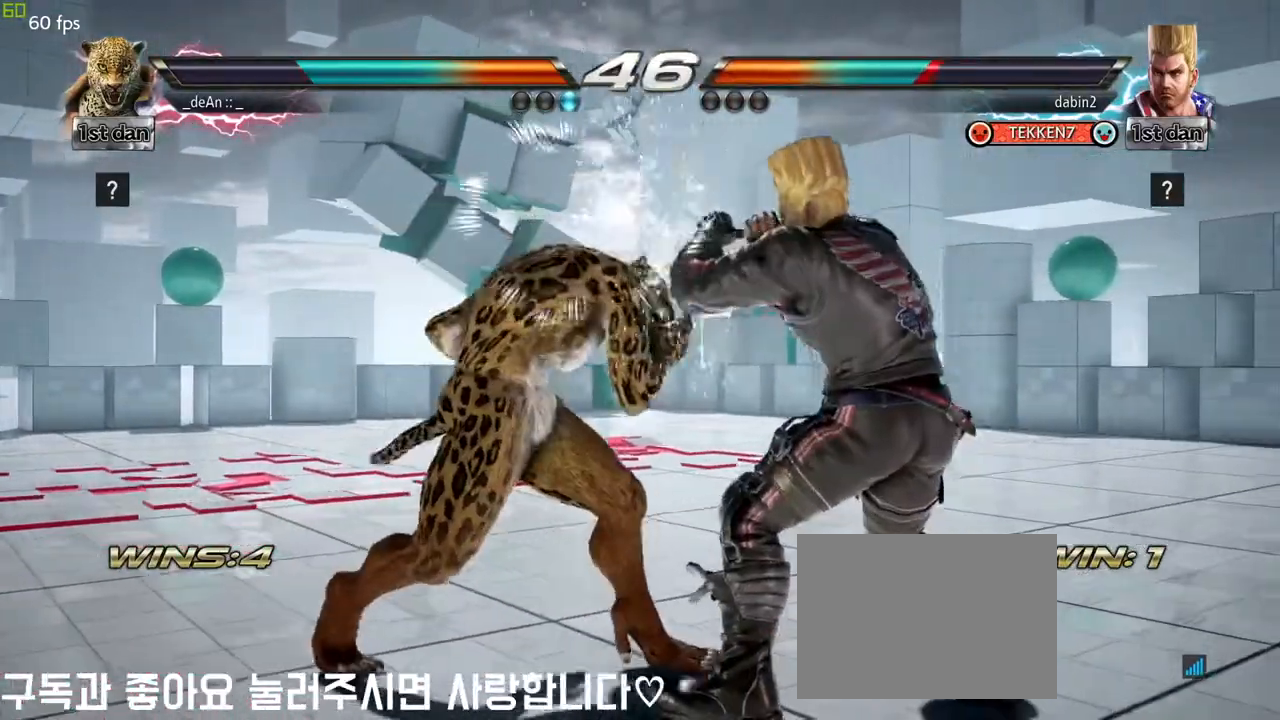
{"dt_ms": 500, "buttons": [], "left_stick": "left", "events": [[350, "left_stick", "left"]]}
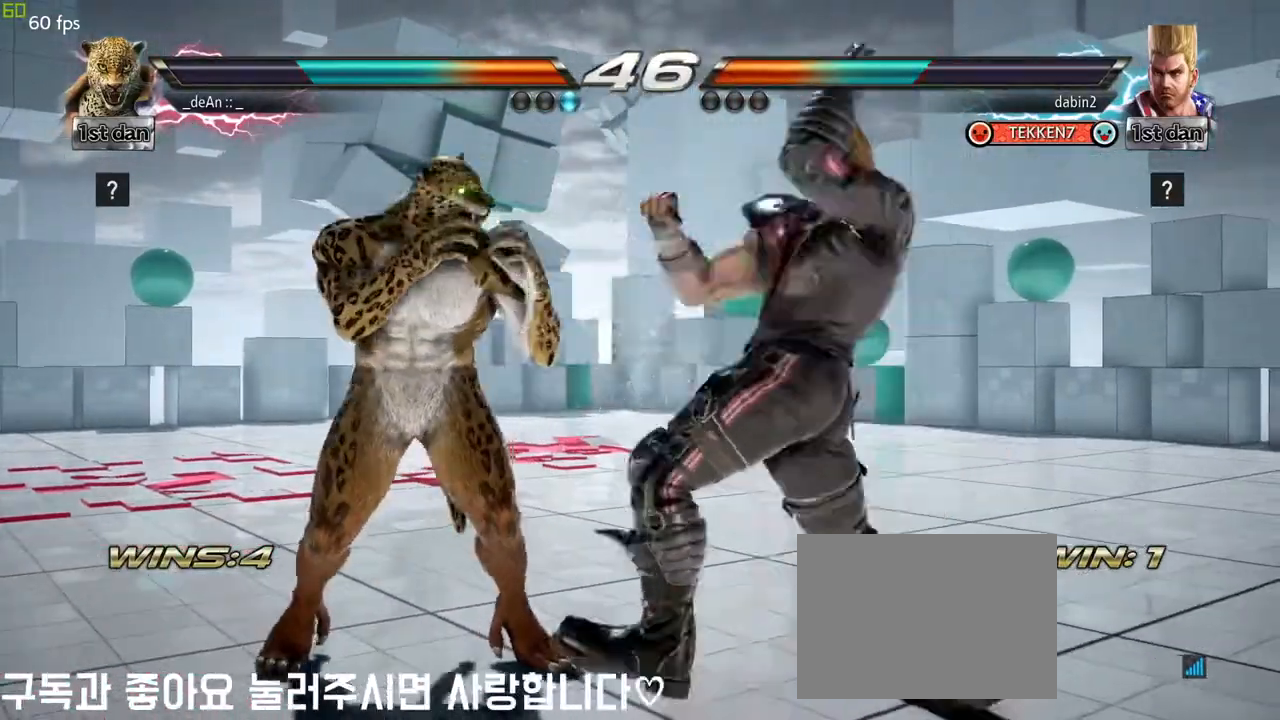
{"dt_ms": 500, "buttons": [], "left_stick": "left", "events": []}
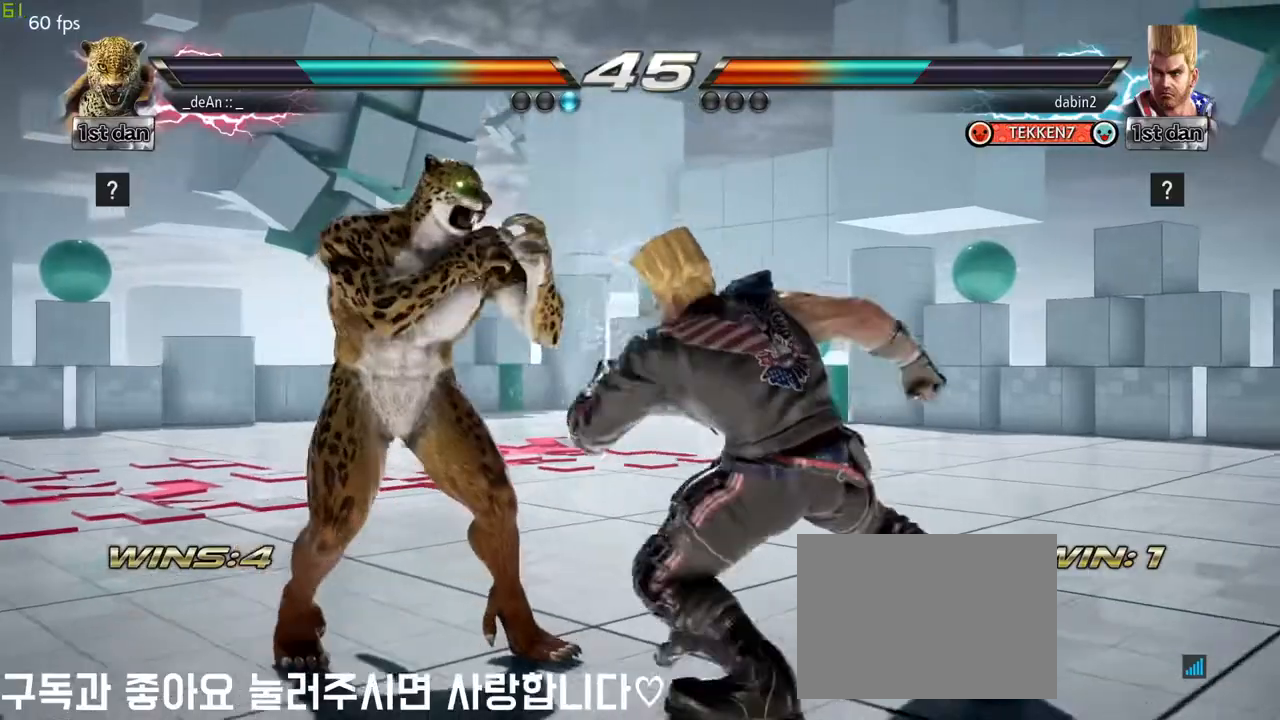
{"dt_ms": 1000, "buttons": [], "left_stick": "center"}
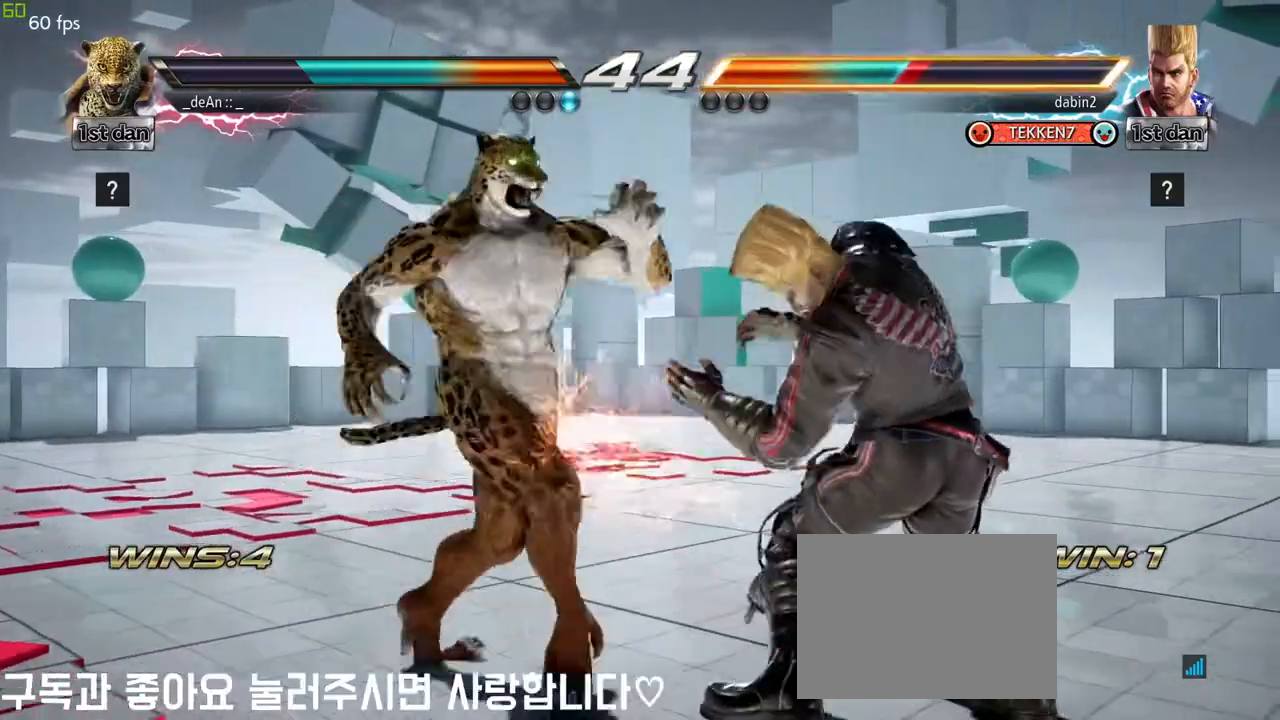
{"dt_ms": 500, "buttons": ["SQUARE"], "left_stick": "center", "events": [[450, "SQUARE", "down"]]}
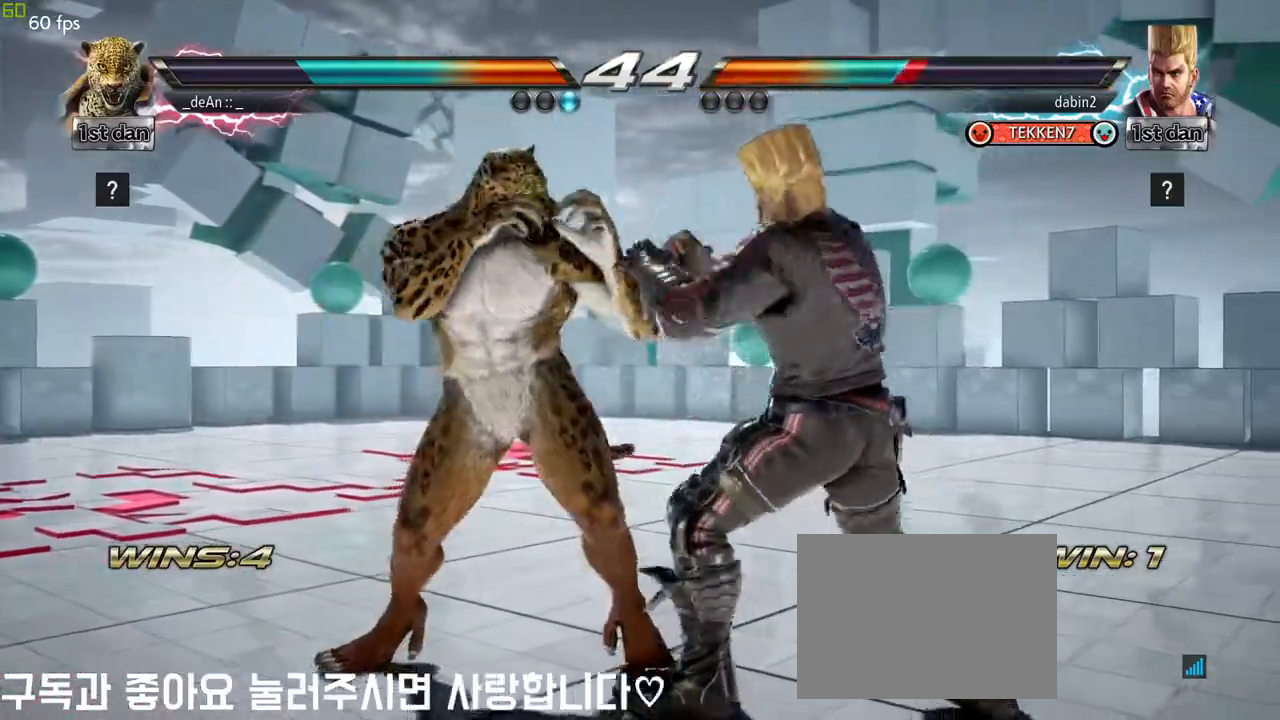
{"dt_ms": 500, "buttons": [], "left_stick": "left", "events": [[100, "SQUARE", "up"], [367, "left_stick", "left"]]}
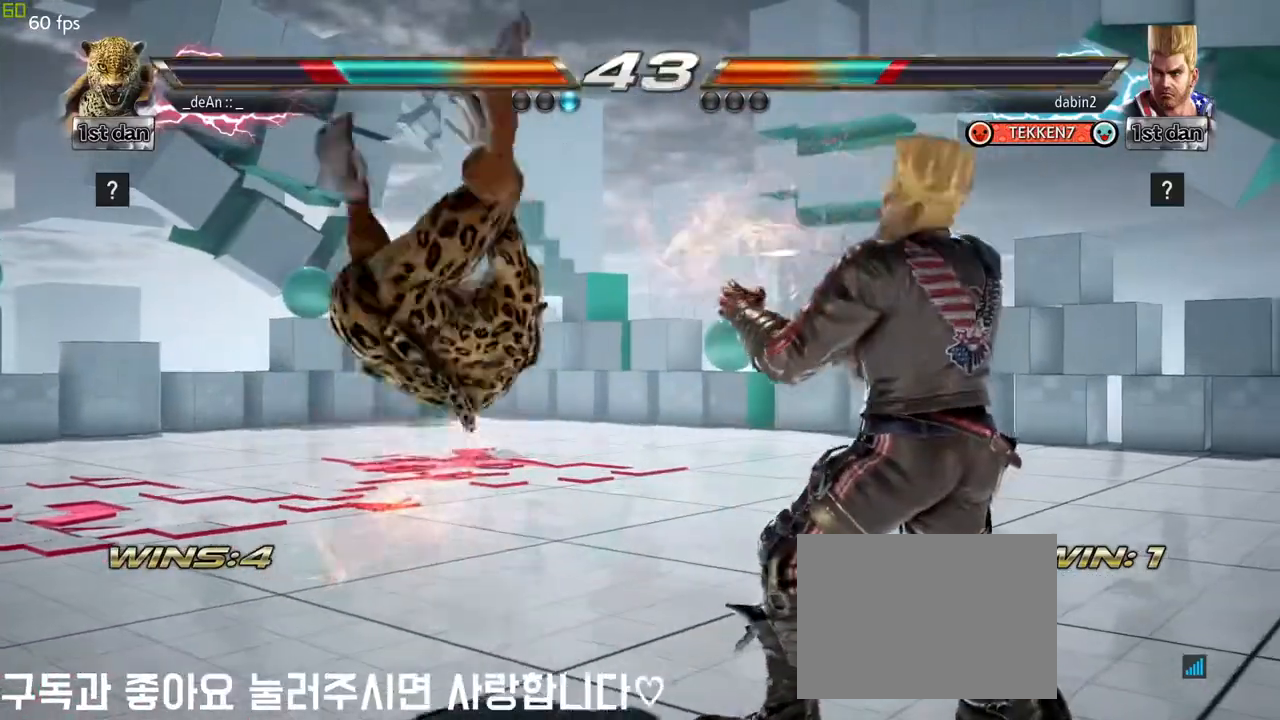
{"dt_ms": 500, "buttons": [], "left_stick": "center", "events": [[133, "left_stick", "center"]]}
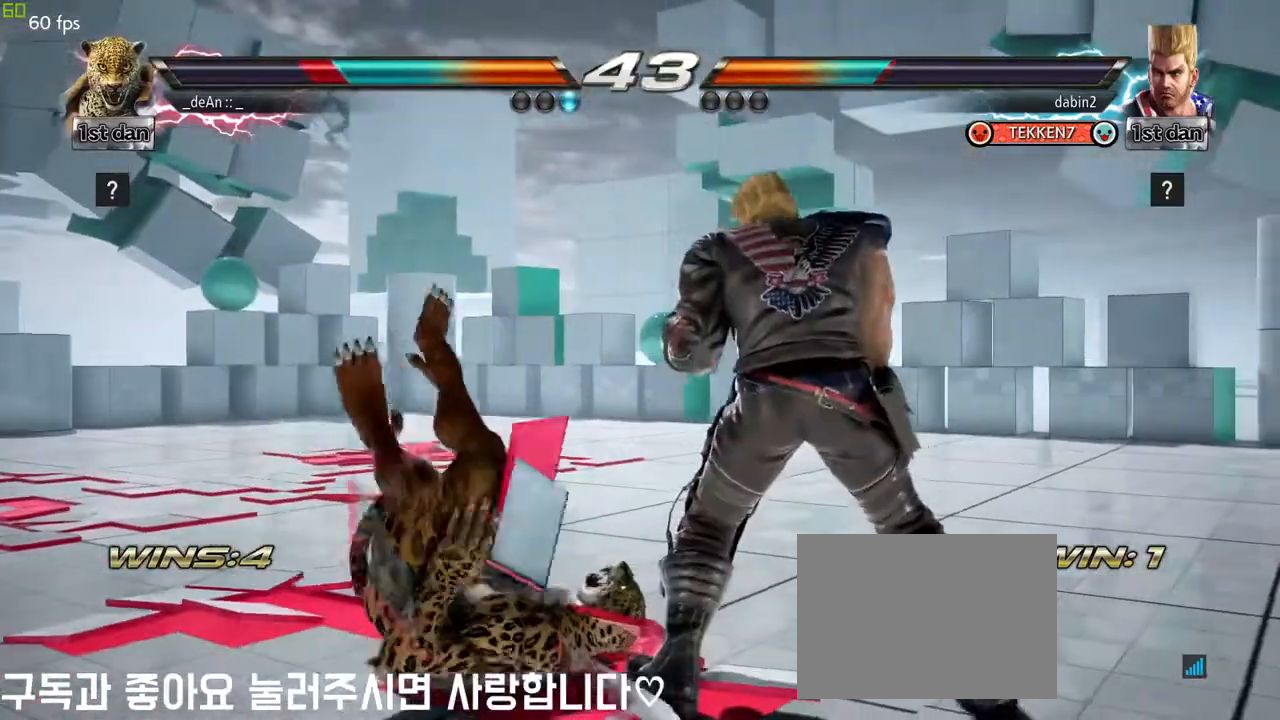
{"dt_ms": 500, "buttons": [], "left_stick": "center", "events": []}
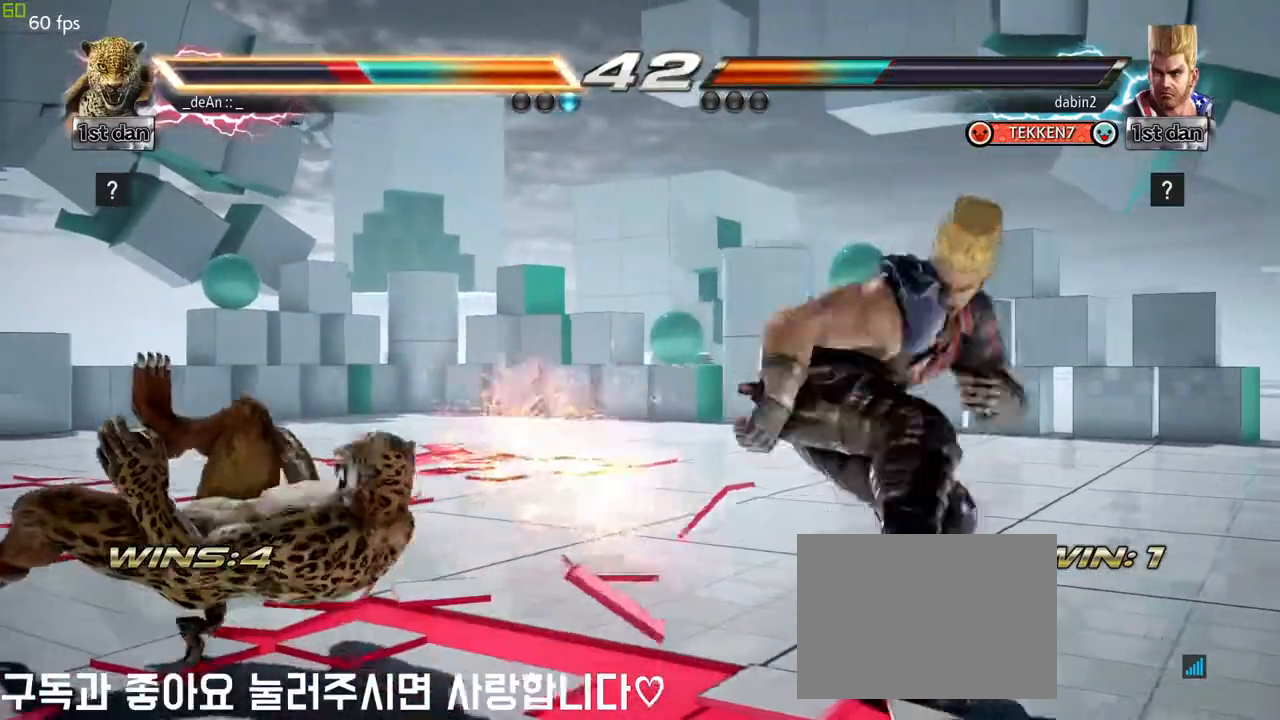
{"dt_ms": 500, "buttons": [], "left_stick": "center", "events": [[50, "CROSS", "down"], [150, "CROSS", "up"], [300, "left_stick", "left"], [500, "left_stick", "center"]]}
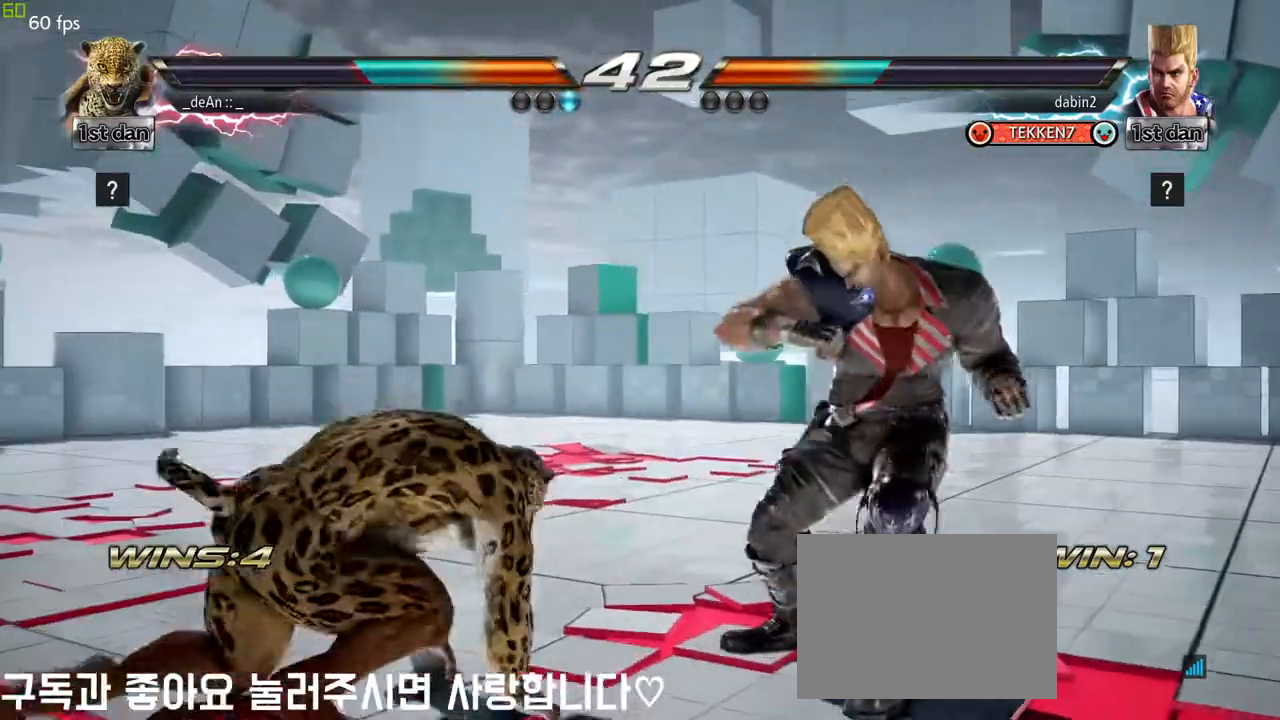
{"dt_ms": 500, "buttons": [], "left_stick": "center"}
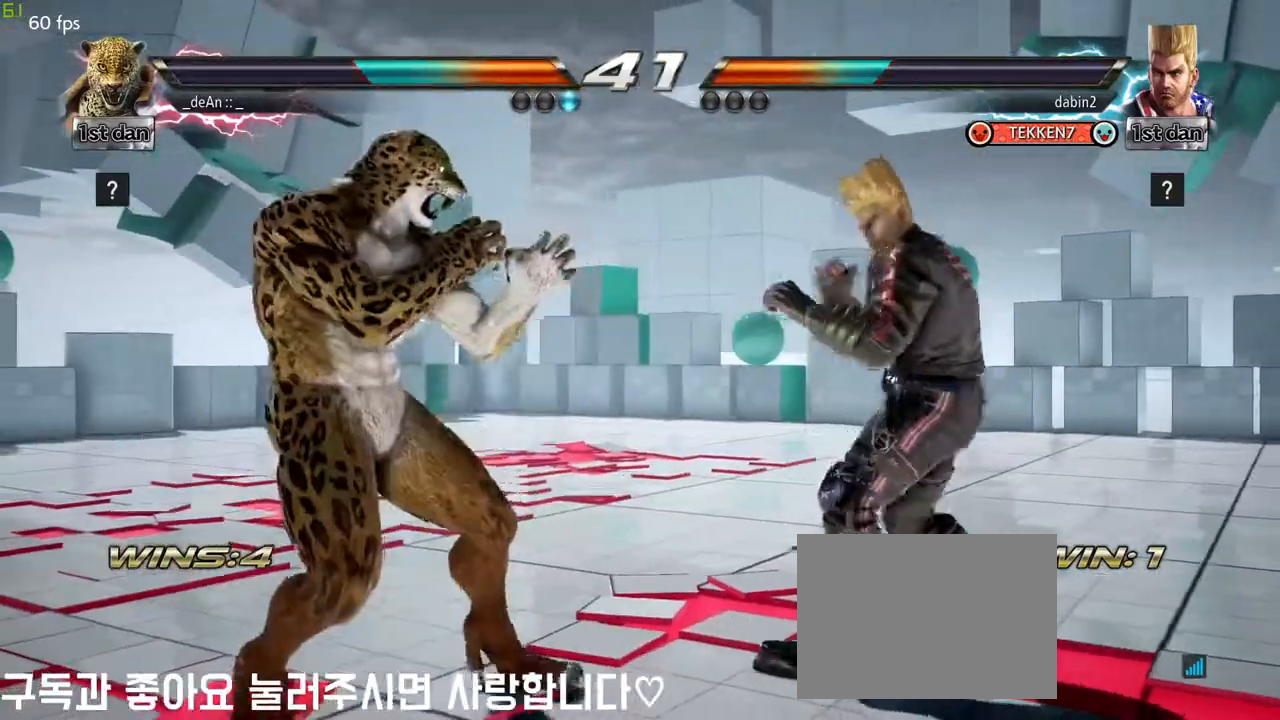
{"dt_ms": 500, "buttons": [], "left_stick": "center", "events": [[33, "left_stick", "left"], [500, "left_stick", "center"]]}
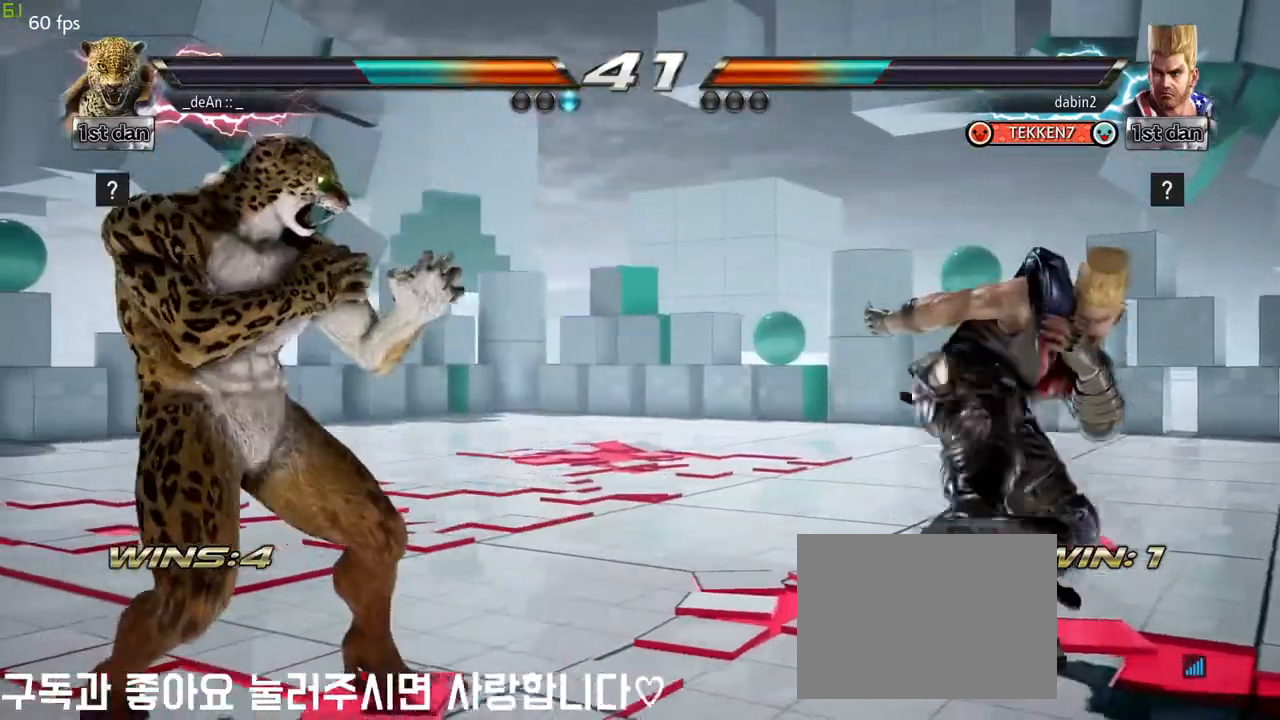
{"dt_ms": 500, "buttons": [], "left_stick": "center", "events": [[83, "left_stick", "left"], [250, "left_stick", "down-left"], [300, "CROSS", "down"], [400, "CROSS", "up"], [483, "left_stick", "center"]]}
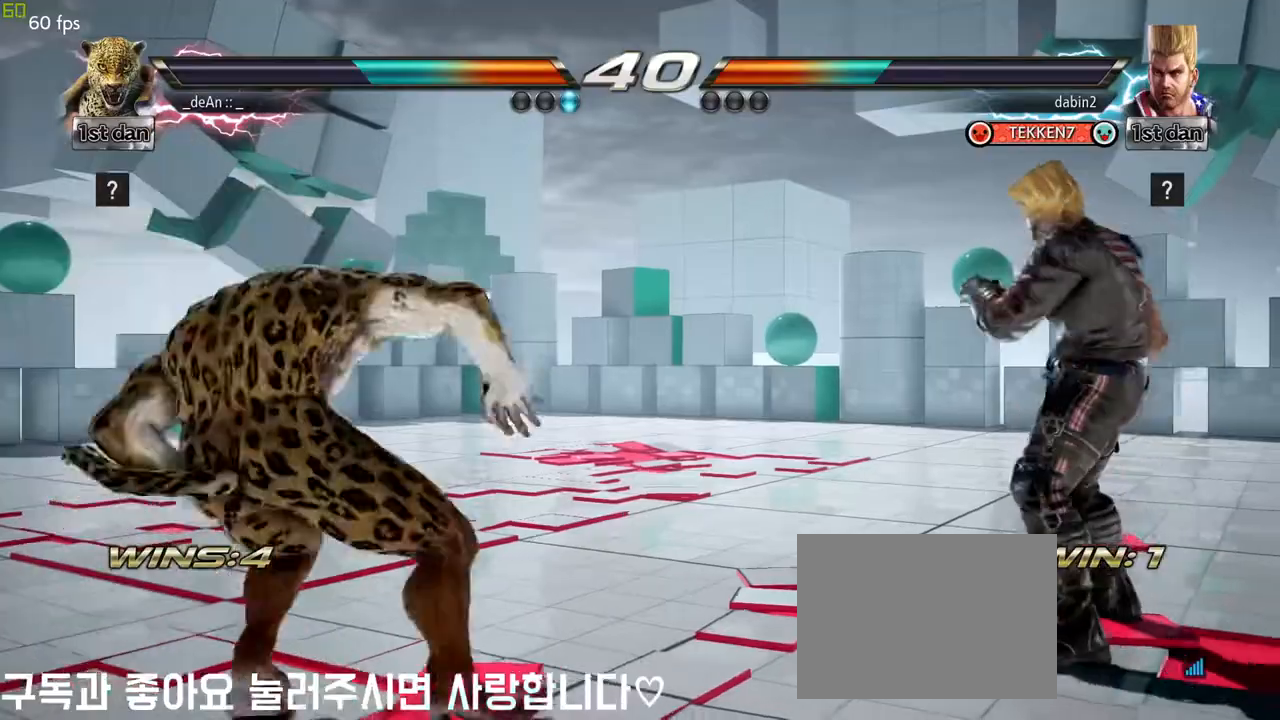
{"dt_ms": 500, "buttons": [], "left_stick": "center", "events": []}
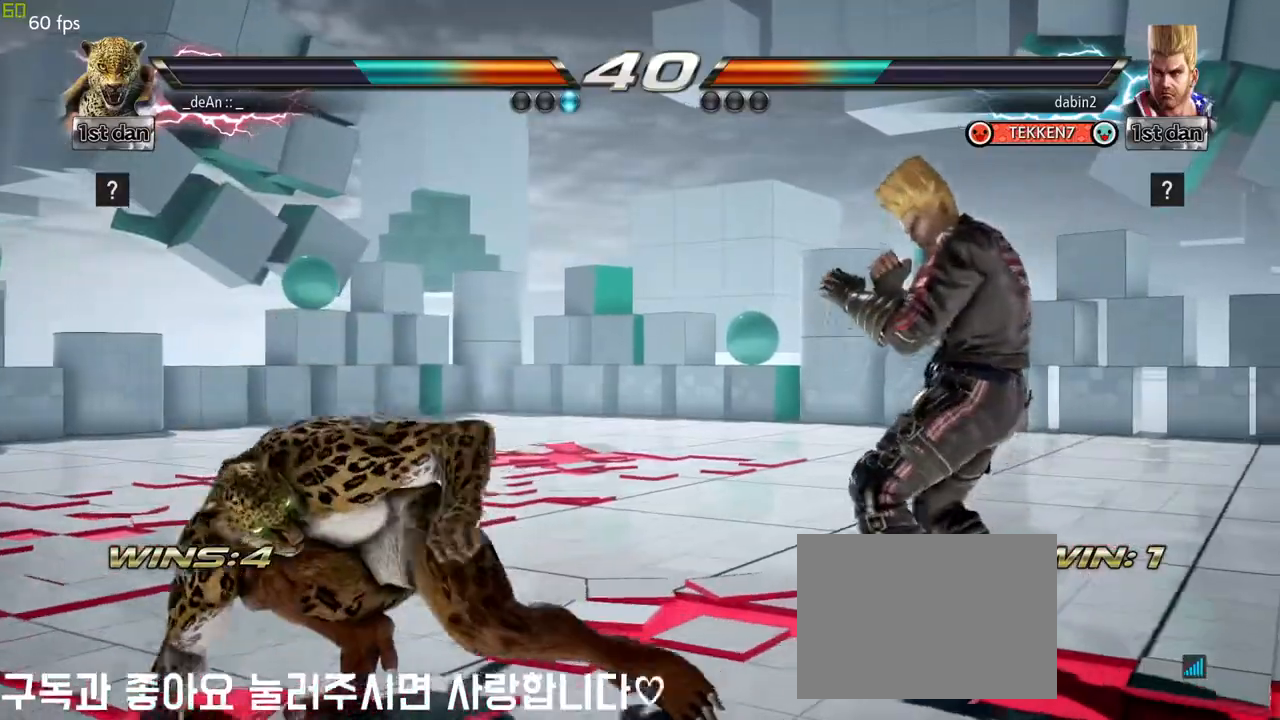
{"dt_ms": 500, "buttons": [], "left_stick": "left"}
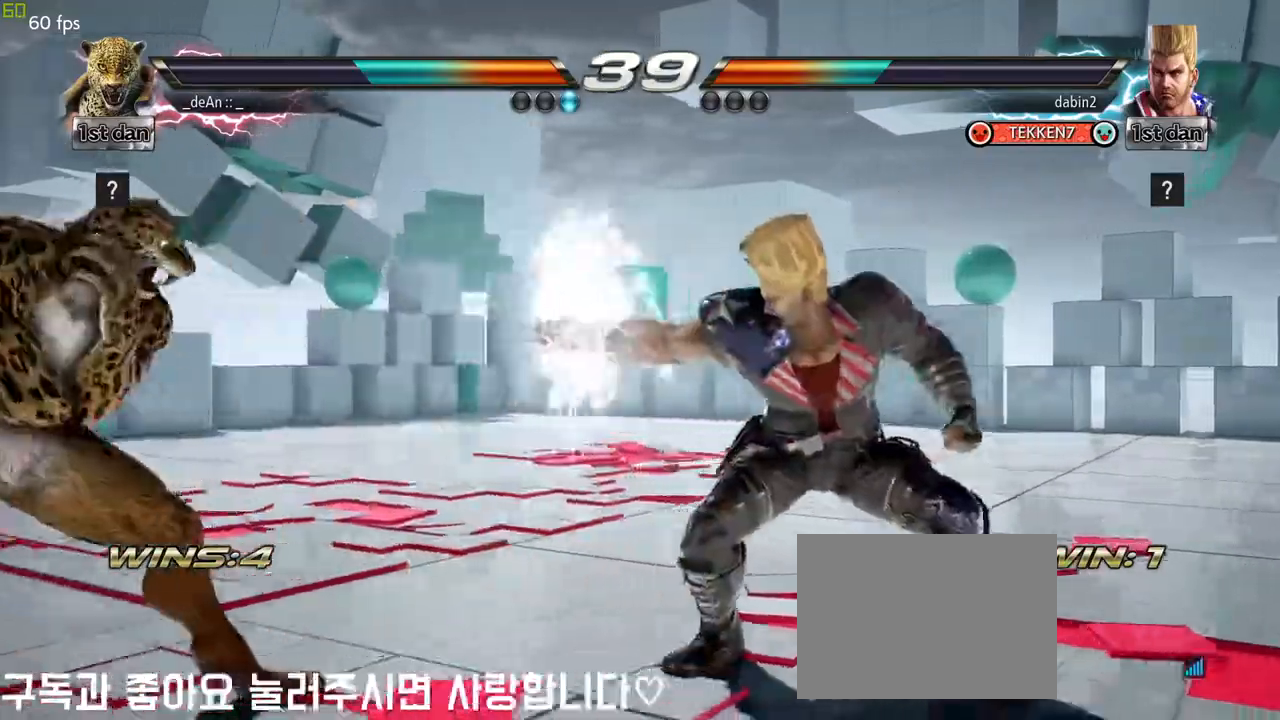
{"dt_ms": 500, "buttons": ["SQUARE", "TRIANGLE"], "left_stick": "right", "events": [[300, "left_stick", "right"], [317, "TRIANGLE", "down"], [483, "SQUARE", "down"]]}